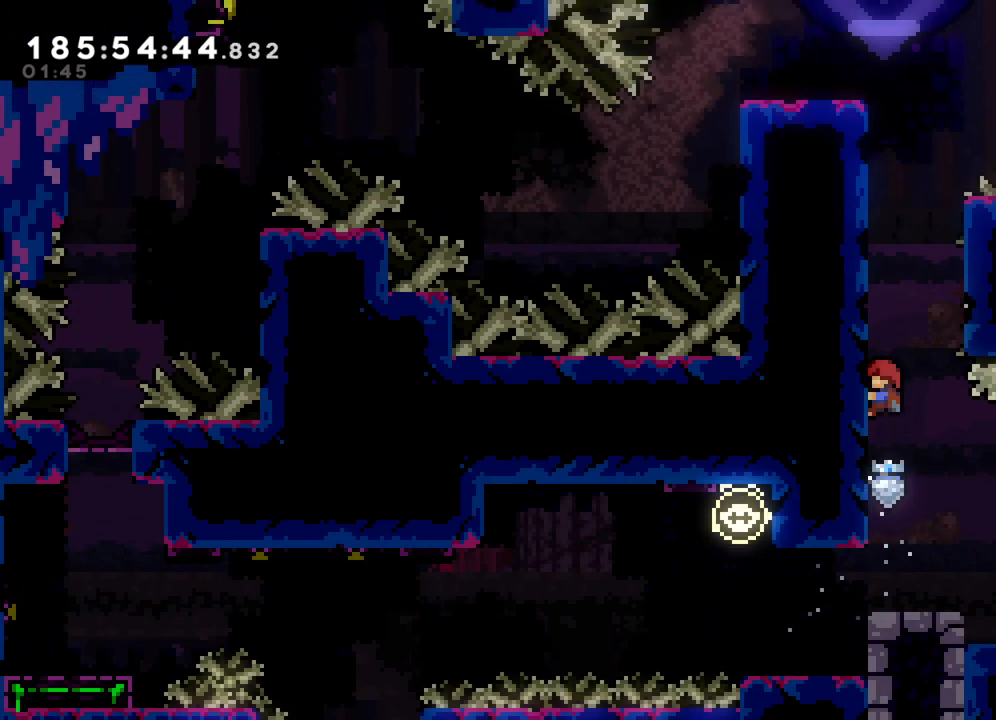
Gameplay with a controller (PlayStation layout); each line is a JSON object with the inputs held at the frame after it. "events" lists button and stick changes between this image and that frame as [ms after this image, input, new state], when the widget could be followed in between. Not read: right_stick.
{"buttons": ["CROSS", "L2"], "left_stick": "up-right", "events": [[133, "CROSS", "down"], [250, "CROSS", "up"], [467, "CROSS", "down"], [467, "left_stick", "up-right"]]}
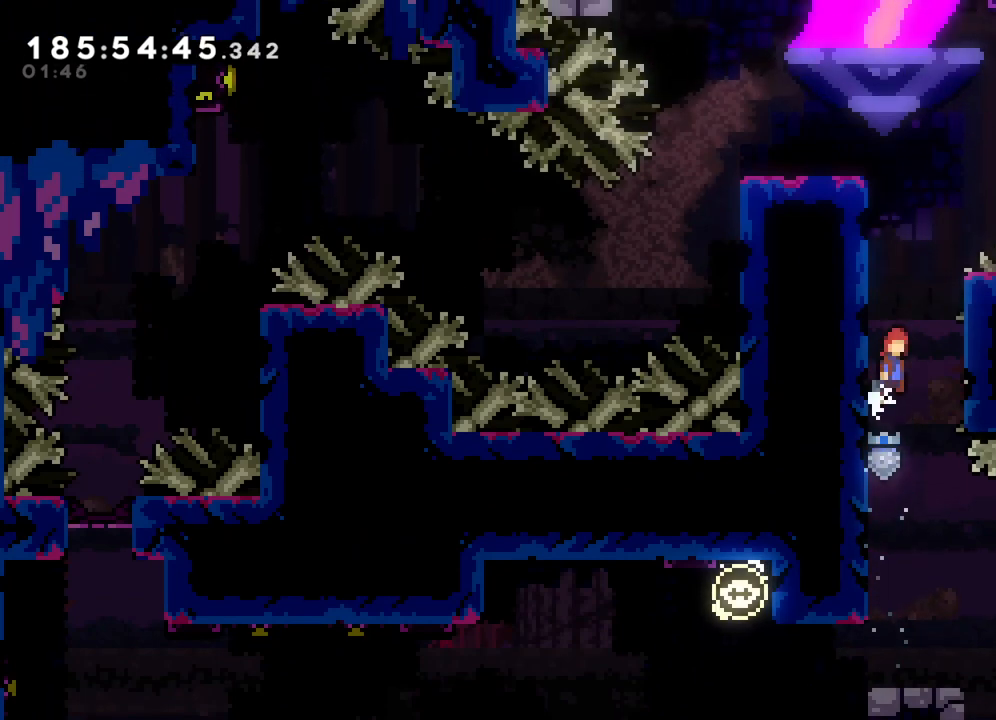
{"buttons": ["L2"], "left_stick": "up-left", "events": [[150, "CROSS", "up"], [200, "left_stick", "up-left"], [217, "CROSS", "down"], [383, "CROSS", "up"]]}
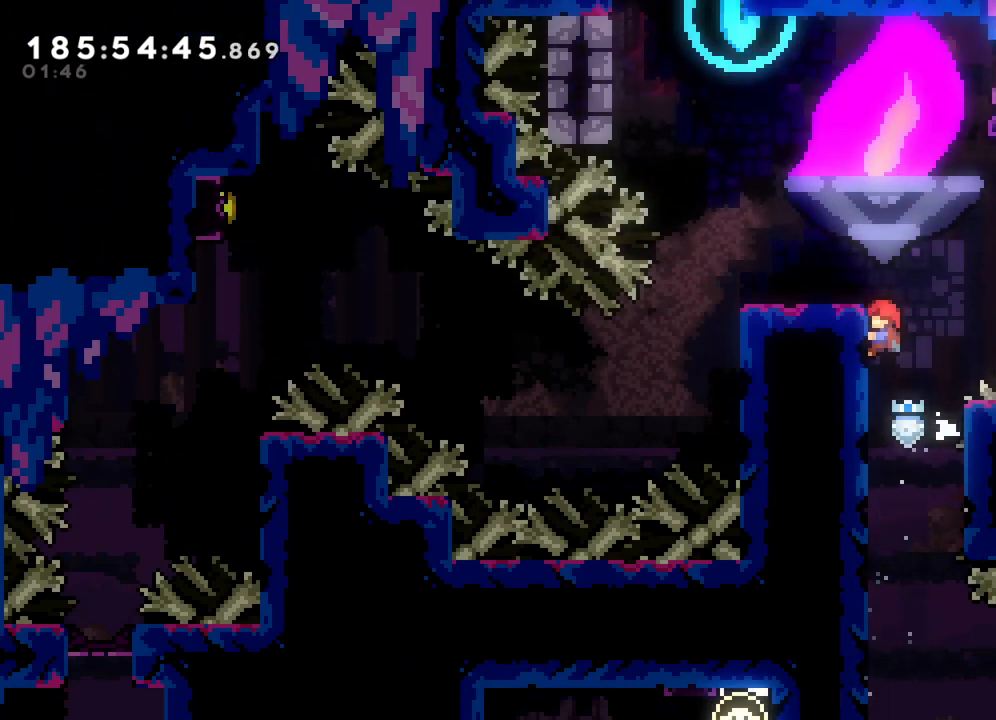
{"buttons": ["L2"], "left_stick": "up-left", "events": []}
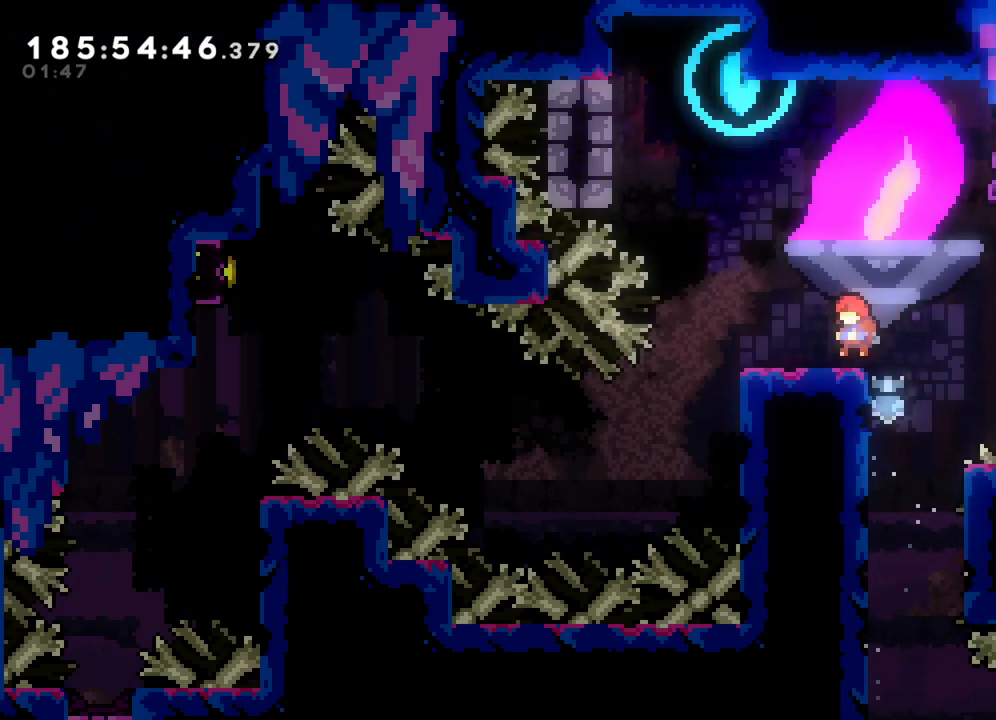
{"buttons": [], "left_stick": "center", "events": [[50, "L2", "up"], [83, "left_stick", "center"]]}
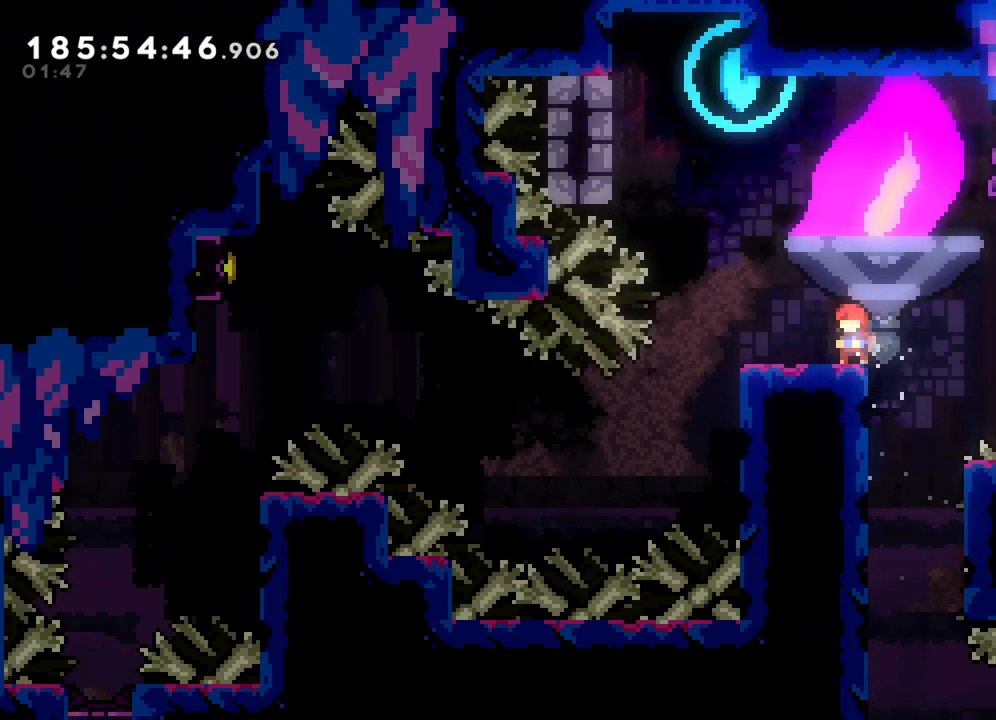
{"buttons": ["CROSS"], "left_stick": "up-left", "events": [[117, "left_stick", "left"], [200, "left_stick", "center"], [383, "left_stick", "up-left"], [400, "CROSS", "down"]]}
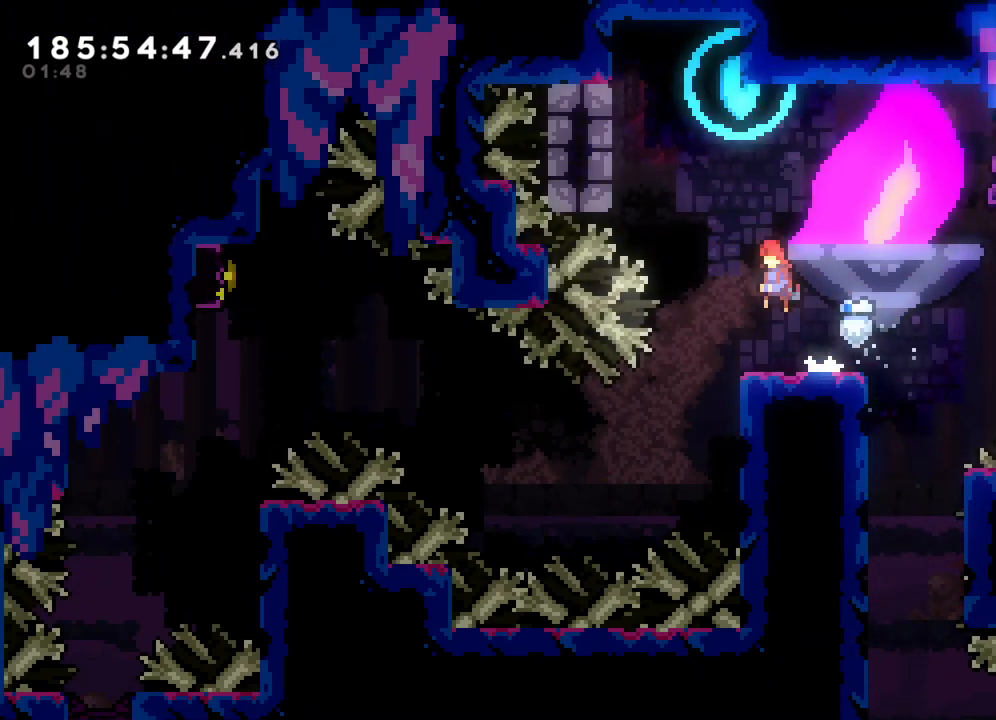
{"buttons": ["L2"], "left_stick": "up-left", "events": [[100, "CROSS", "up"], [150, "SQUARE", "down"], [367, "L2", "down"], [367, "SQUARE", "up"]]}
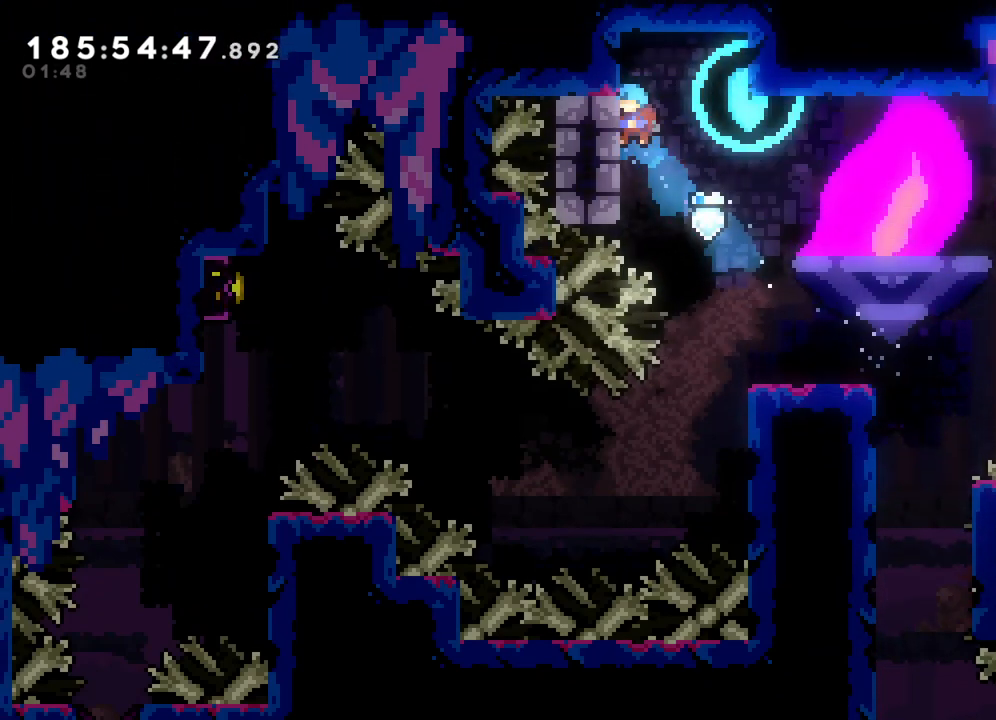
{"buttons": ["L2"], "left_stick": "up-right", "events": [[183, "left_stick", "up-right"], [217, "CROSS", "down"], [433, "CROSS", "up"]]}
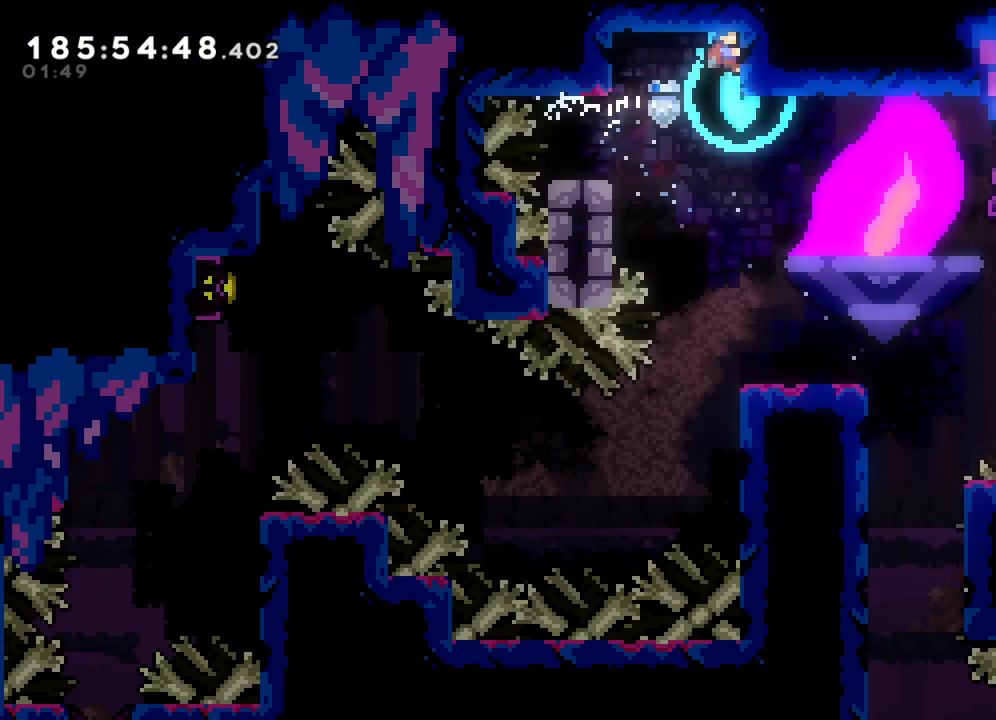
{"buttons": [], "left_stick": "center", "events": [[150, "left_stick", "center"], [217, "L2", "up"]]}
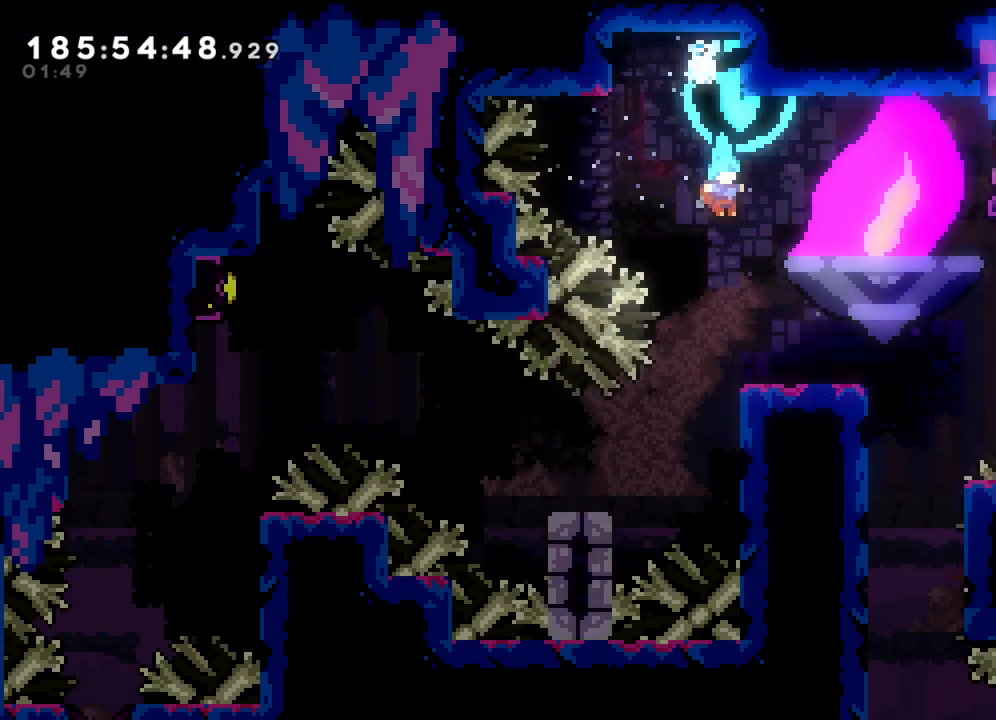
{"buttons": ["L2"], "left_stick": "center", "events": [[417, "L2", "down"]]}
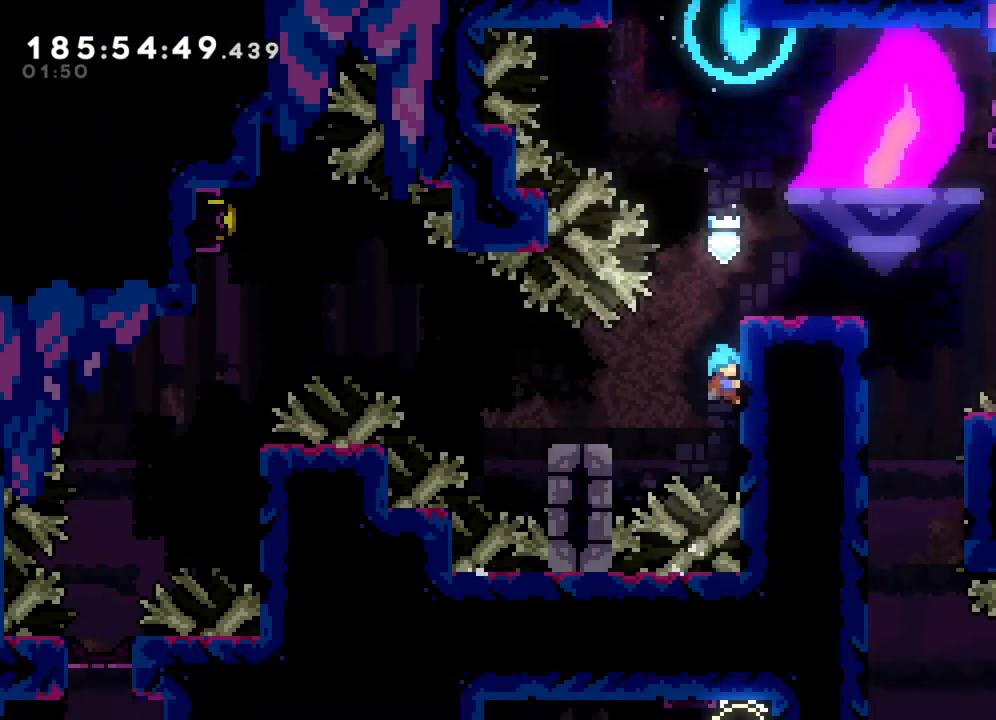
{"buttons": ["L2"], "left_stick": "down", "events": [[150, "left_stick", "down"], [250, "left_stick", "center"], [450, "left_stick", "down"]]}
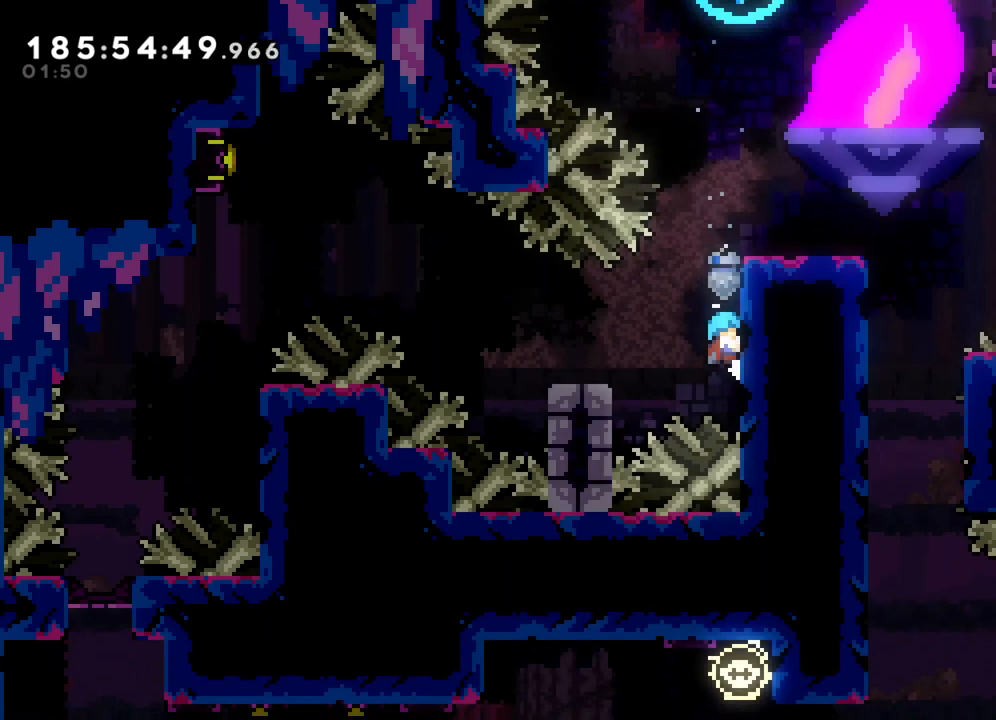
{"buttons": ["L2"], "left_stick": "center", "events": [[67, "left_stick", "center"], [333, "left_stick", "down"], [417, "left_stick", "center"]]}
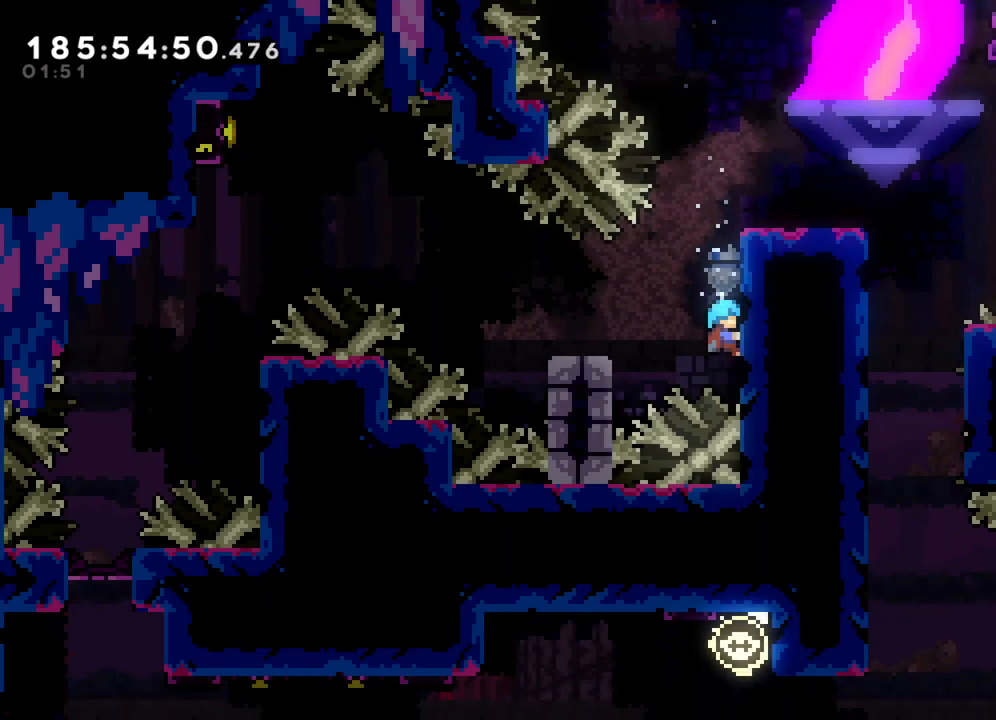
{"buttons": ["L2"], "left_stick": "center", "events": [[183, "left_stick", "up-left"], [233, "left_stick", "left"], [250, "CROSS", "down"], [300, "CROSS", "up"], [450, "left_stick", "center"]]}
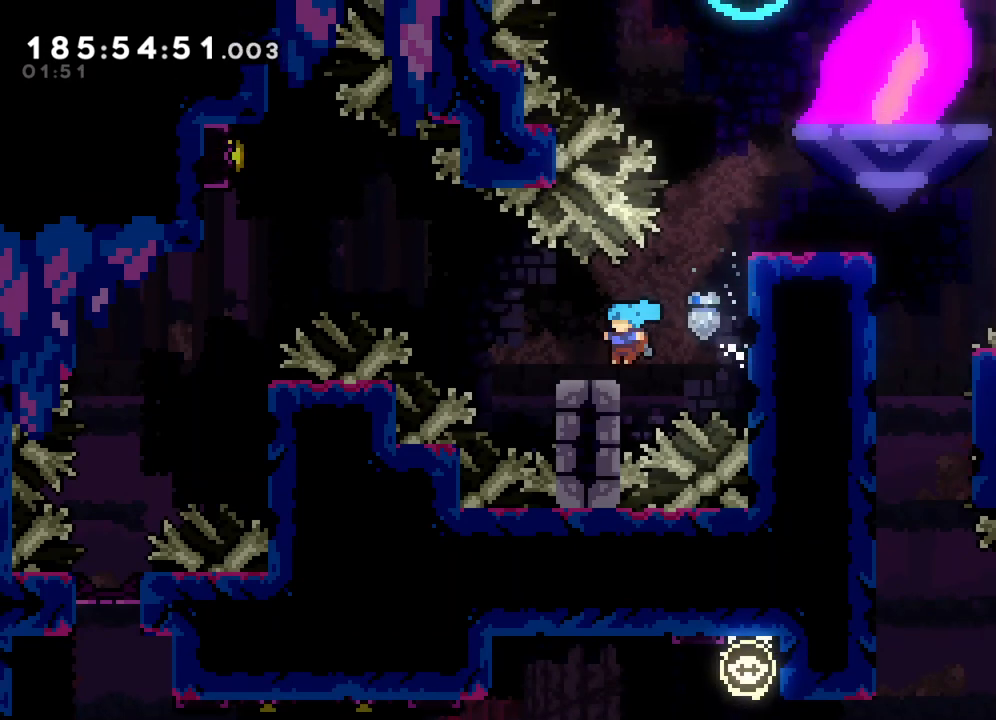
{"buttons": [], "left_stick": "center", "events": [[67, "L2", "up"], [300, "left_stick", "left"], [400, "left_stick", "center"]]}
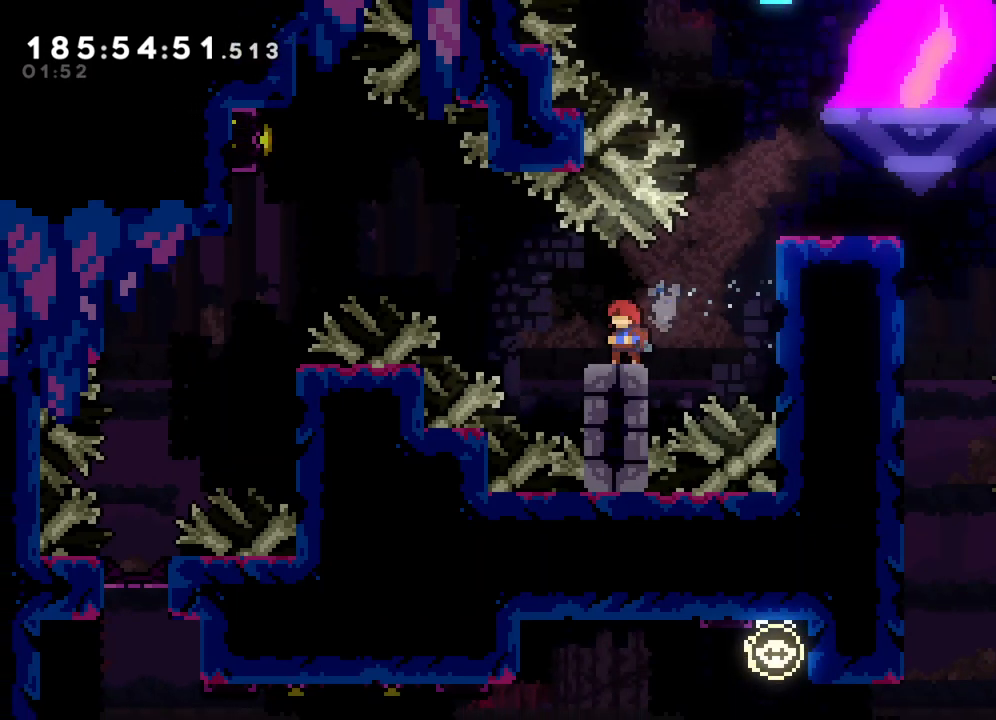
{"buttons": ["CROSS"], "left_stick": "up-left", "events": [[167, "left_stick", "up-left"], [300, "CROSS", "down"]]}
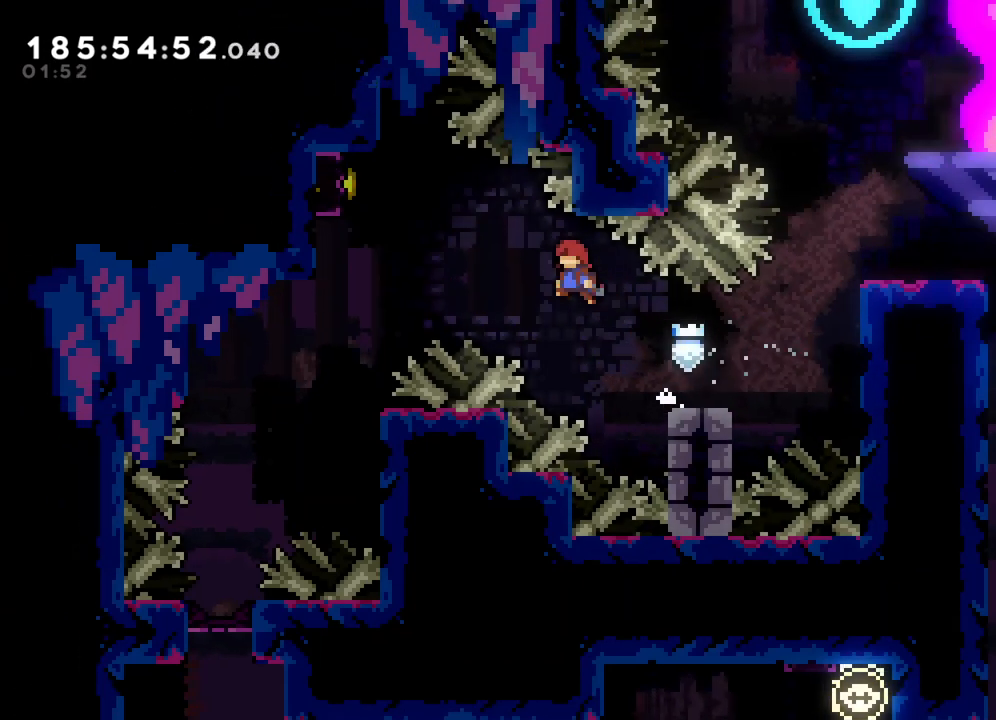
{"buttons": [], "left_stick": "up-left", "events": [[150, "CROSS", "up"], [250, "SQUARE", "down"], [400, "SQUARE", "up"]]}
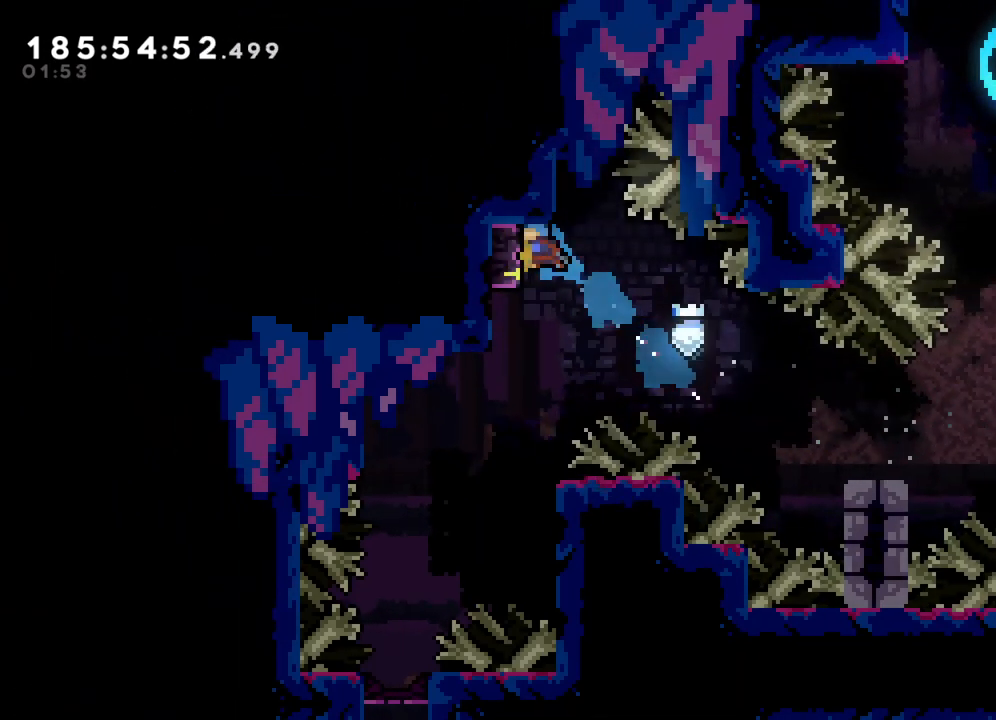
{"buttons": ["L2"], "left_stick": "center", "events": [[100, "L2", "down"], [317, "left_stick", "center"]]}
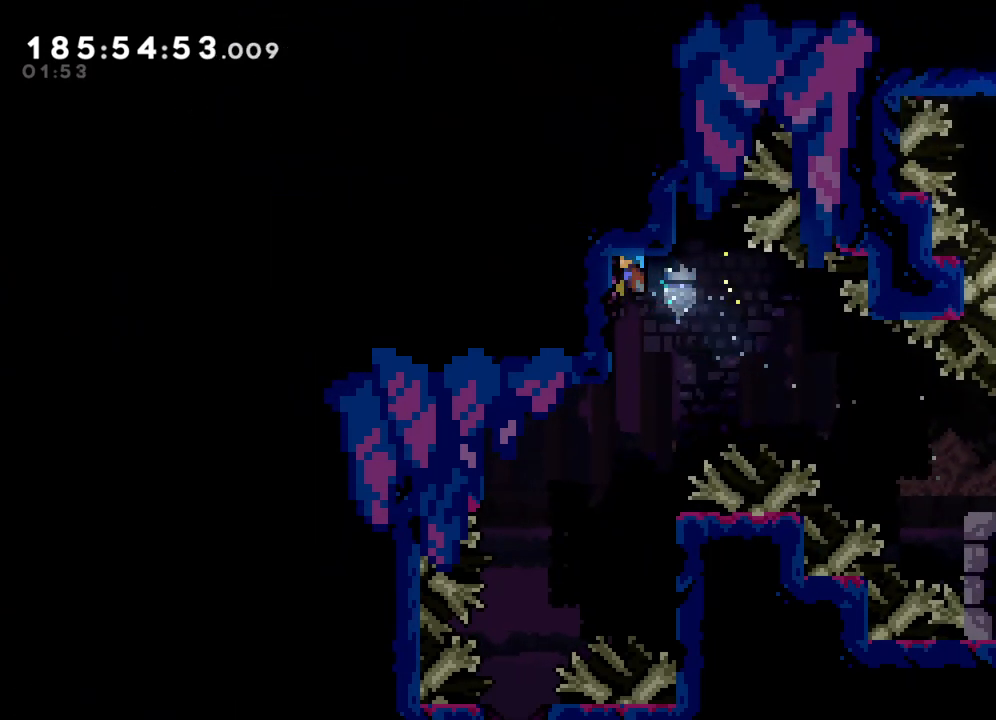
{"buttons": [], "left_stick": "center", "events": [[283, "L2", "up"]]}
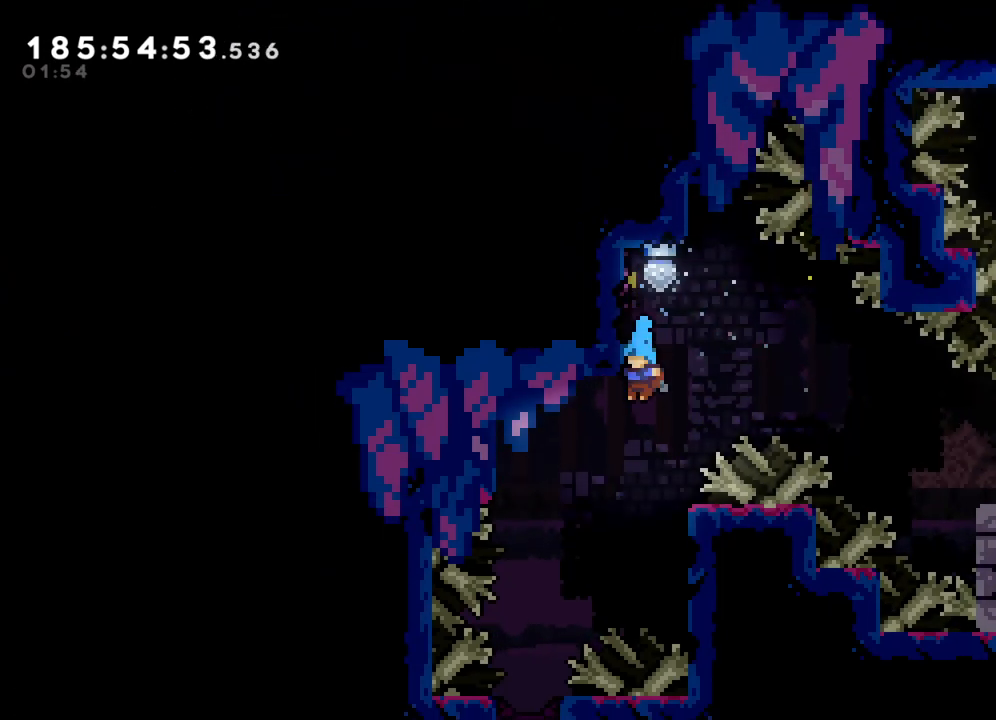
{"buttons": ["L2"], "left_stick": "center", "events": [[183, "left_stick", "right"], [300, "L2", "down"], [300, "left_stick", "up-right"], [433, "left_stick", "center"]]}
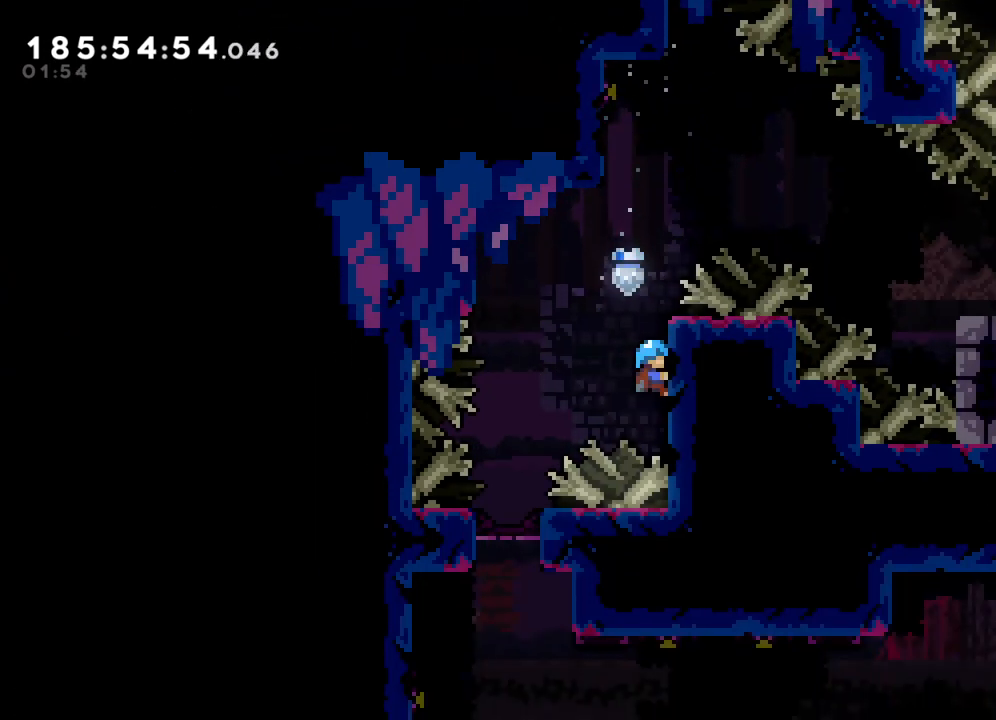
{"buttons": ["CROSS", "L2"], "left_stick": "left", "events": [[67, "left_stick", "left"], [100, "CROSS", "down"], [167, "L2", "up"], [450, "L2", "down"]]}
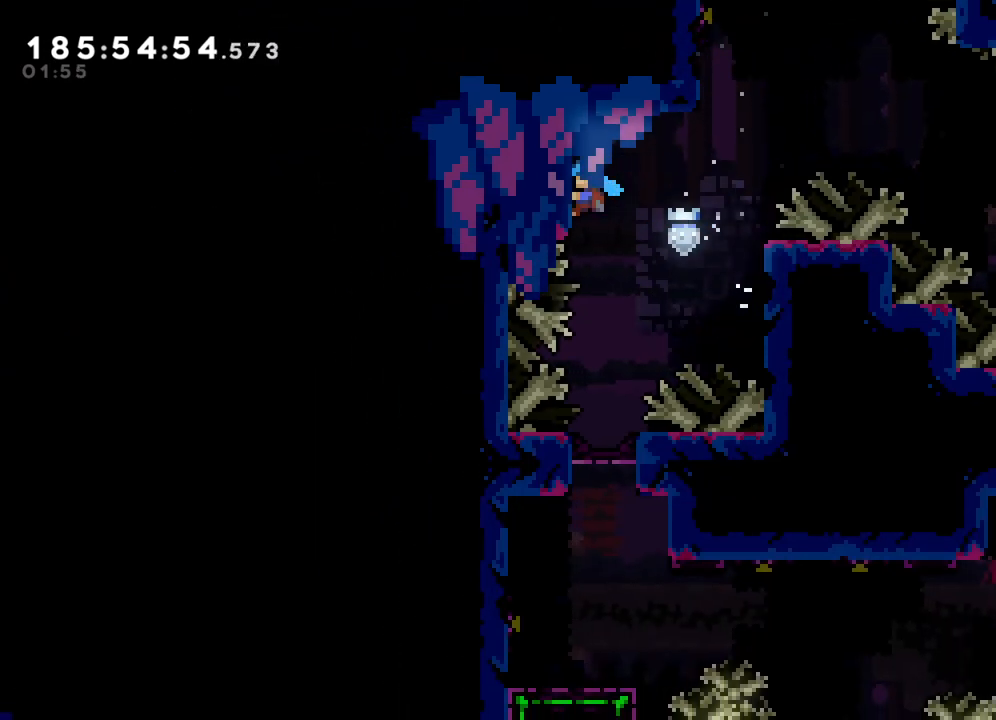
{"buttons": [], "left_stick": "center", "events": [[17, "CROSS", "up"], [83, "left_stick", "center"], [350, "L2", "up"]]}
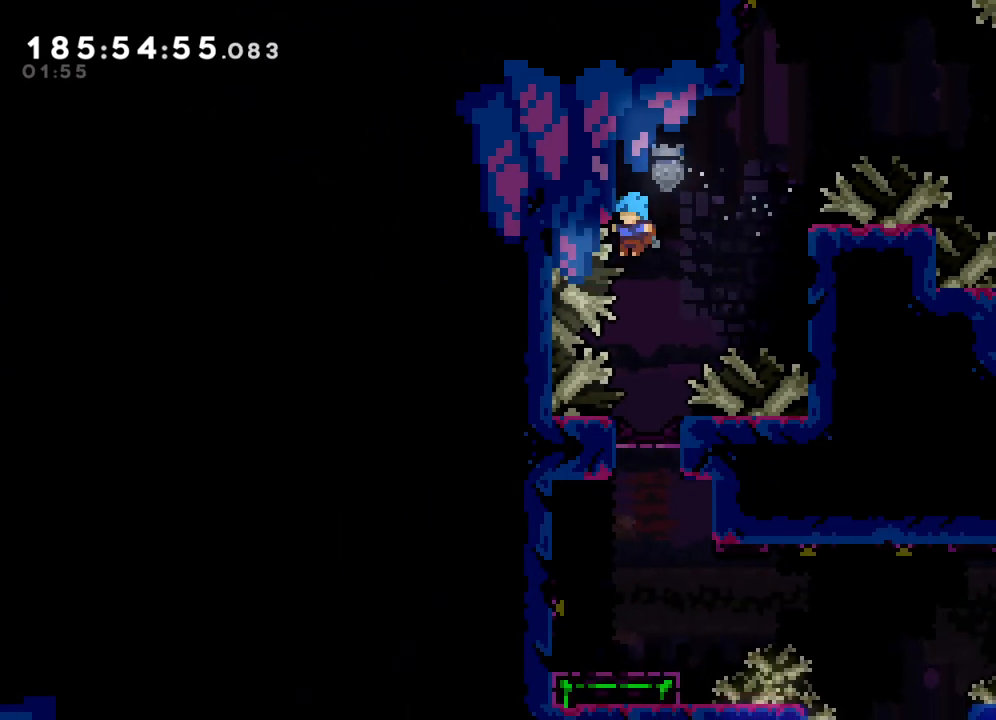
{"buttons": [], "left_stick": "center", "events": []}
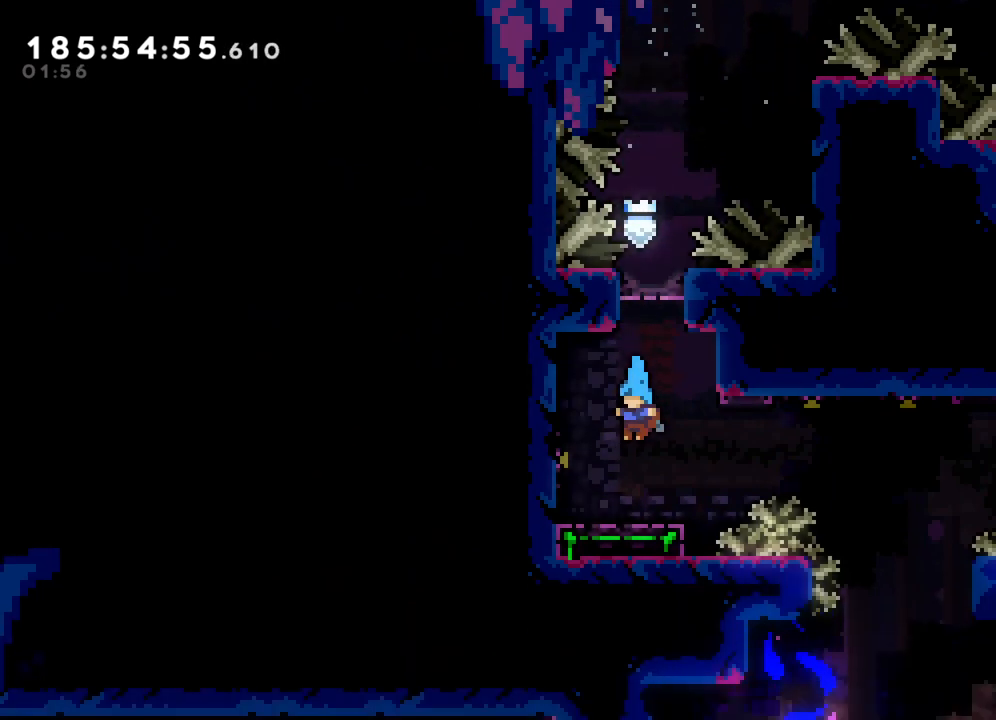
{"buttons": [], "left_stick": "center", "events": [[283, "left_stick", "left"], [417, "left_stick", "center"]]}
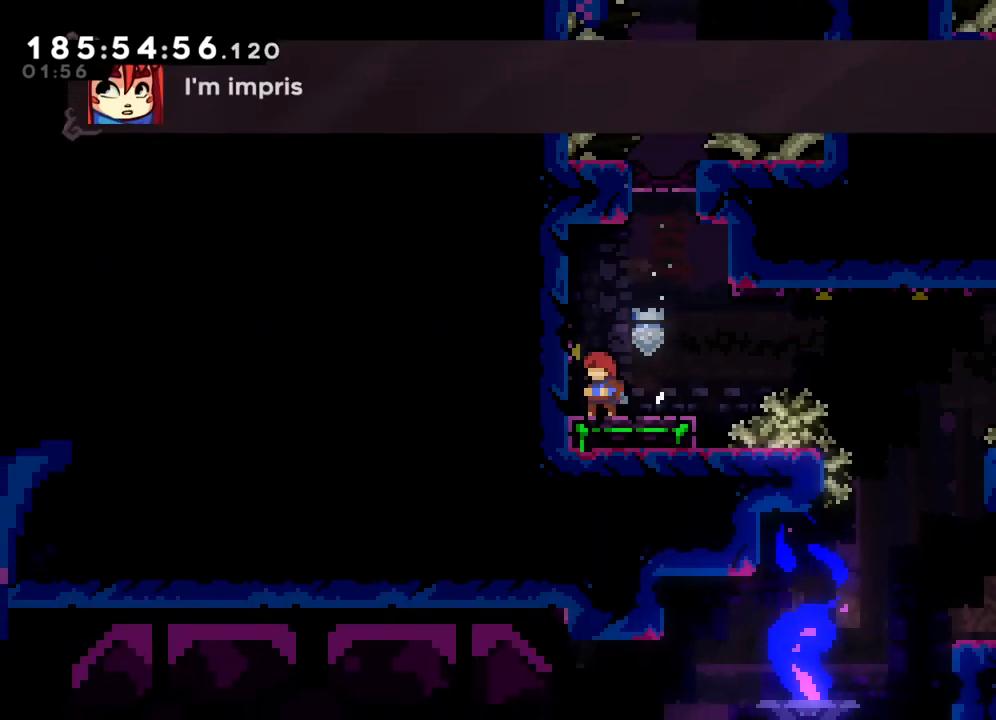
{"buttons": ["CROSS"], "left_stick": "right", "events": [[450, "left_stick", "right"], [467, "CROSS", "down"]]}
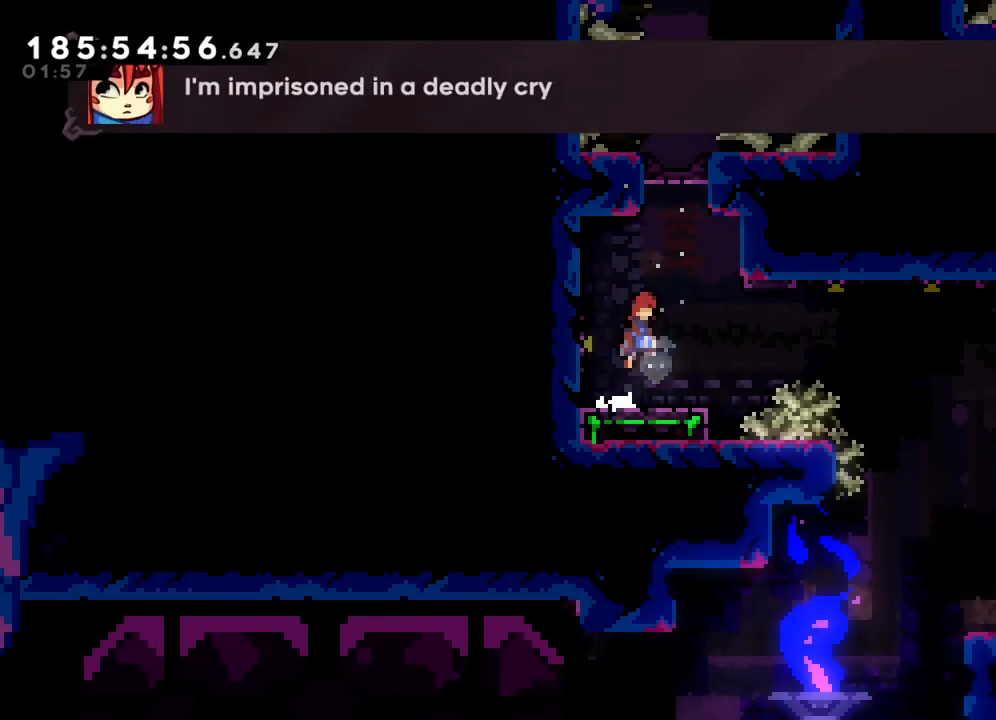
{"buttons": [], "left_stick": "center", "events": [[33, "CROSS", "up"], [100, "SQUARE", "down"], [267, "SQUARE", "up"], [367, "left_stick", "center"]]}
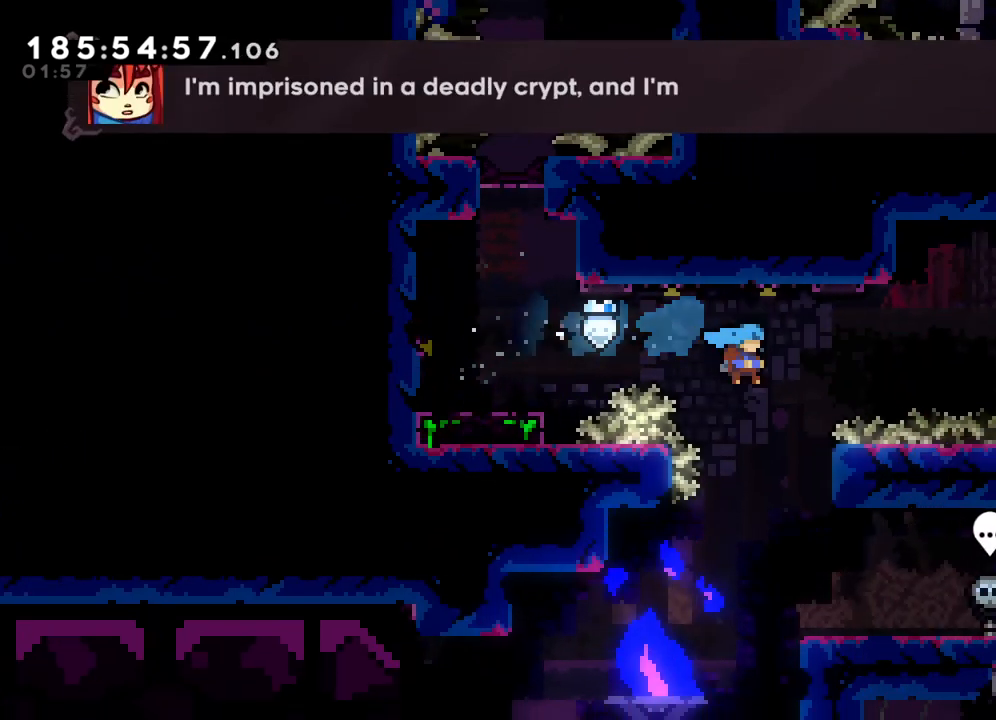
{"buttons": [], "left_stick": "center", "events": [[150, "left_stick", "right"], [367, "left_stick", "center"]]}
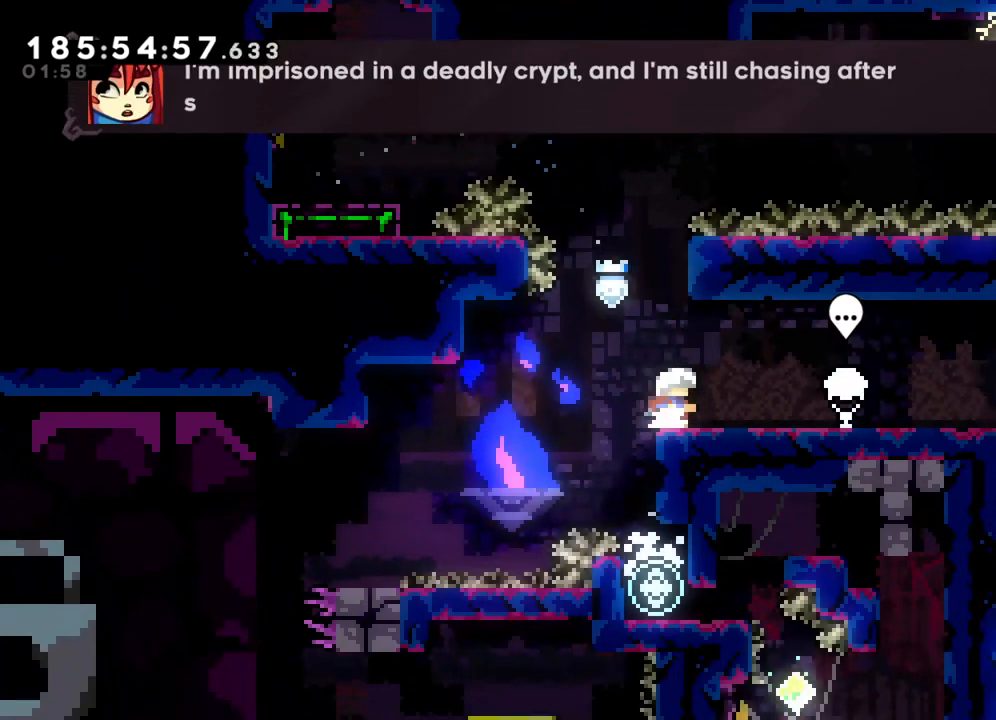
{"buttons": ["CROSS"], "left_stick": "up-right", "events": [[267, "CROSS", "down"], [500, "left_stick", "up-right"]]}
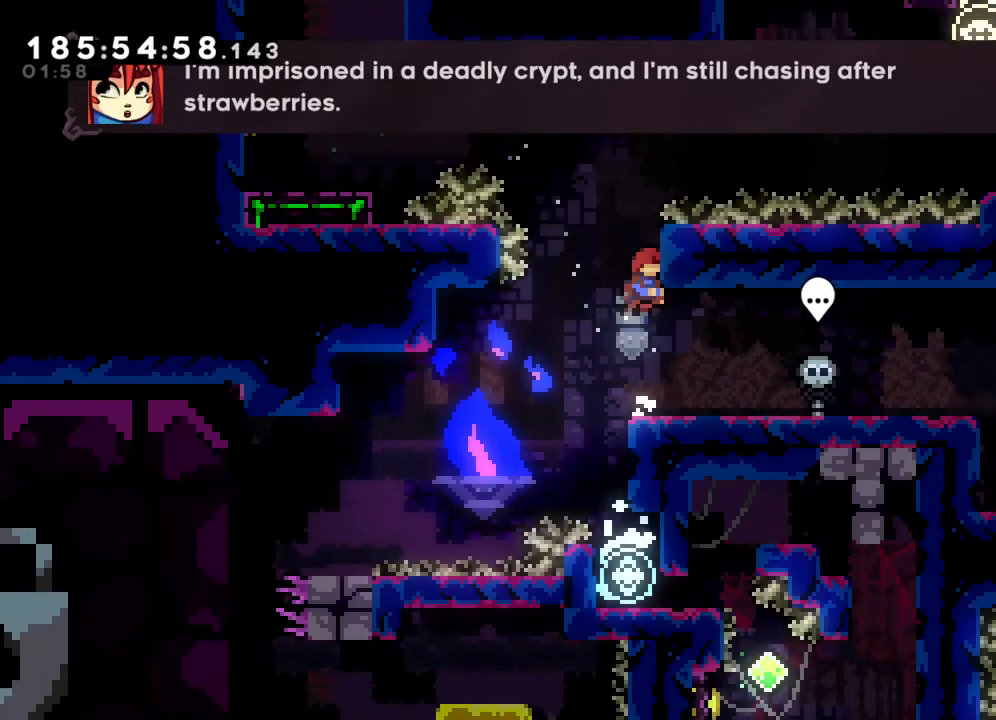
{"buttons": ["L2"], "left_stick": "up", "events": [[67, "L2", "down"], [100, "CROSS", "up"], [350, "left_stick", "up"]]}
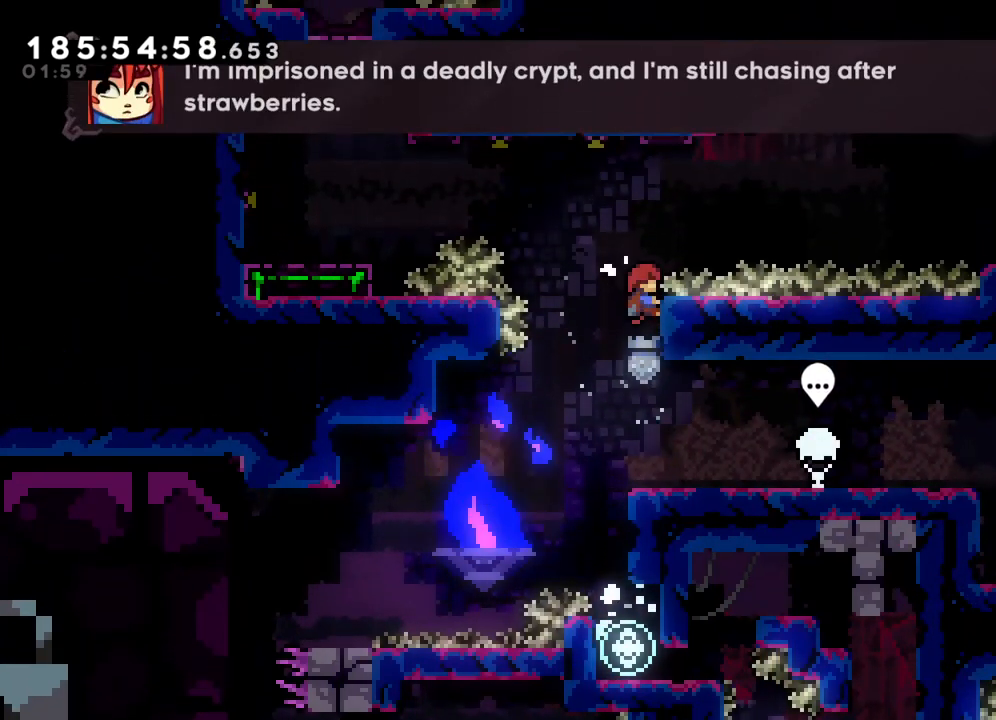
{"buttons": ["CROSS", "L2"], "left_stick": "right", "events": [[17, "left_stick", "up-right"], [133, "left_stick", "right"], [183, "CROSS", "down"]]}
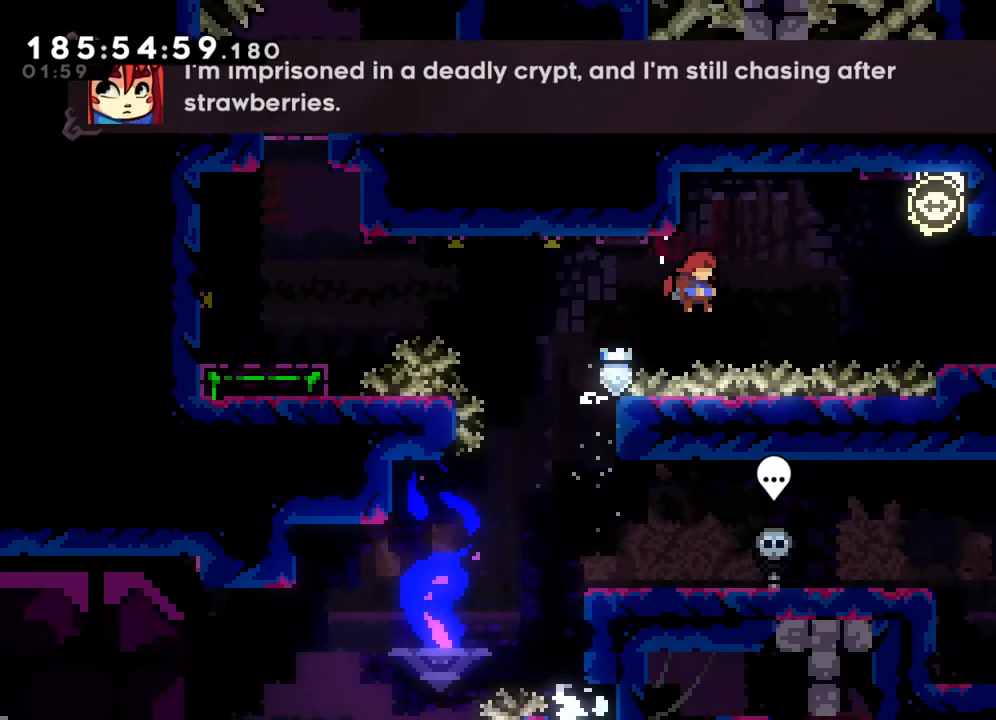
{"buttons": [], "left_stick": "right", "events": [[17, "CROSS", "up"], [100, "L2", "up"], [100, "SQUARE", "down"], [233, "SQUARE", "up"]]}
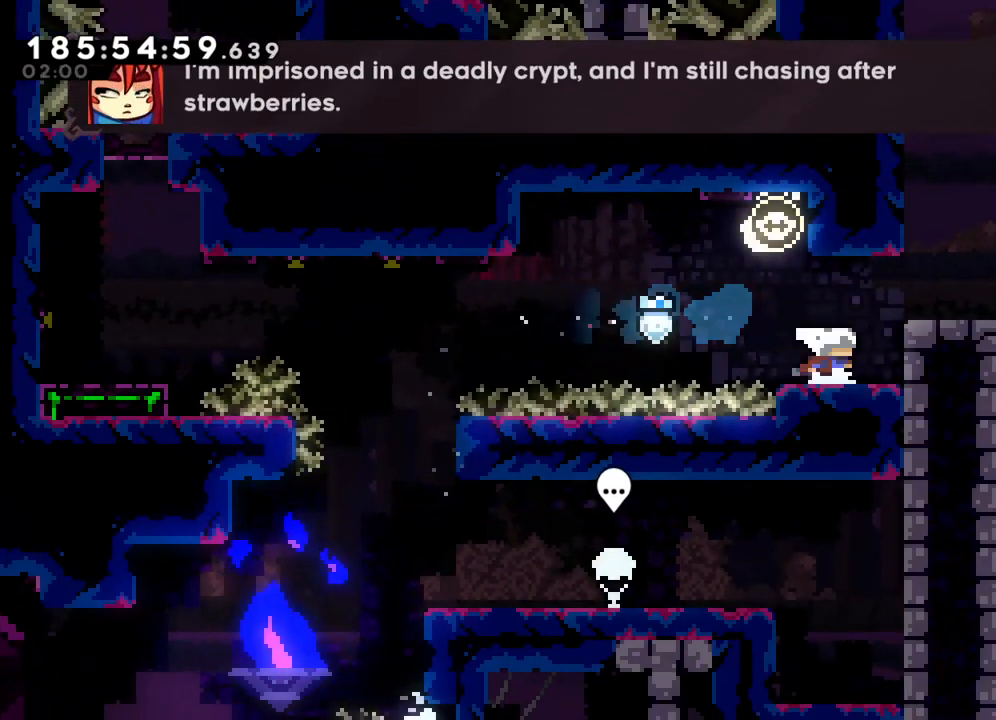
{"buttons": [], "left_stick": "center", "events": [[83, "CROSS", "down"], [317, "CROSS", "up"], [350, "left_stick", "center"]]}